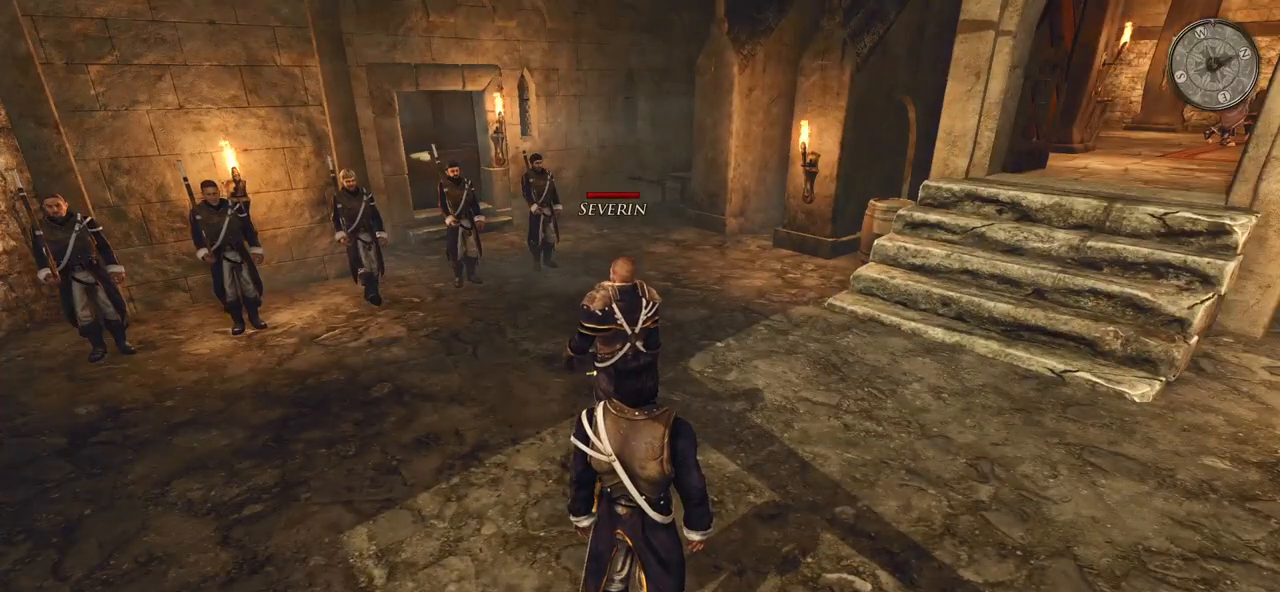
Gameplay with keyboard and mouse; each line is a JSON object with the keys and mouse buttons held at the frame after it. "events" lists presses ("down") and releases ("up") of "a", "ctrl", "d", "e", "q", "s", "shift", "space", "w", "mouse_left", "mouse_wheel", "mouse_right", "mouse_mb4" and "mouse_mb5" between this image and that frame as [ms after this image, input, new state], when the widget could be followed in between. "mouse_left", "mouse_wheel", "mouse_right", "mouse_mb4", "mouse_mb5" = the "left", "wheel", "right", "mb4", "mb5" buttons of the "mouse" list. No other keys are recorded. "wheel" means that the mouse wheel is clicked or scrolled. Mouse movement is not recorded.
{"keys": [], "mouse": ["left"], "events": [[380, "mouse_left", "down"]]}
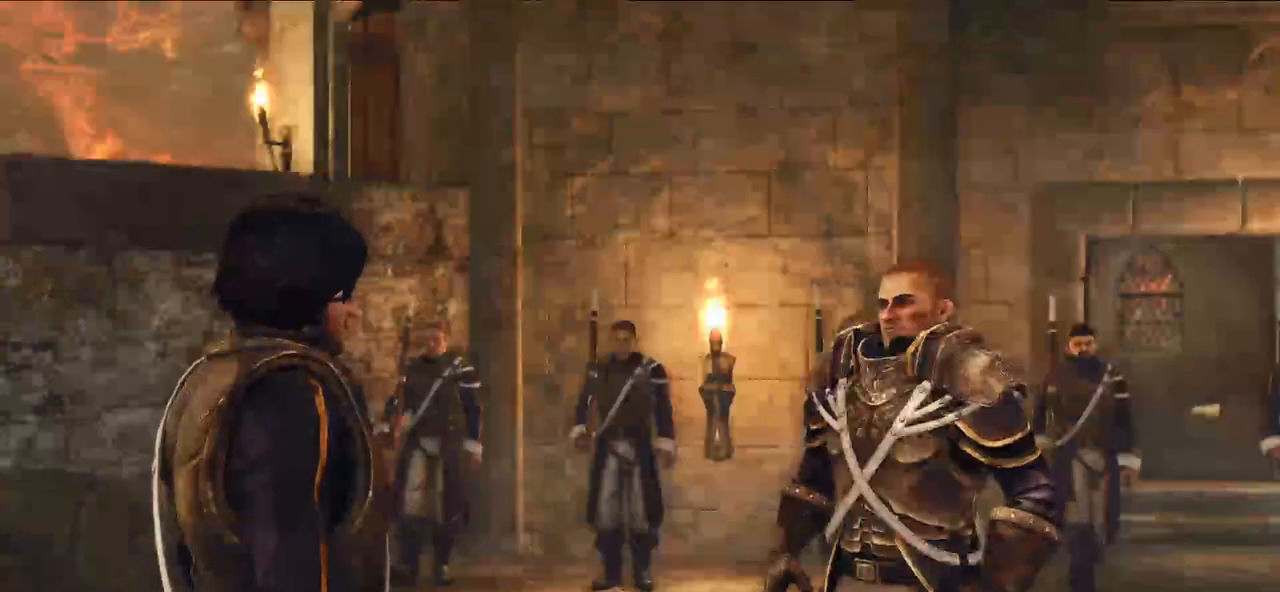
{"keys": [], "mouse": [], "events": [[40, "mouse_left", "up"]]}
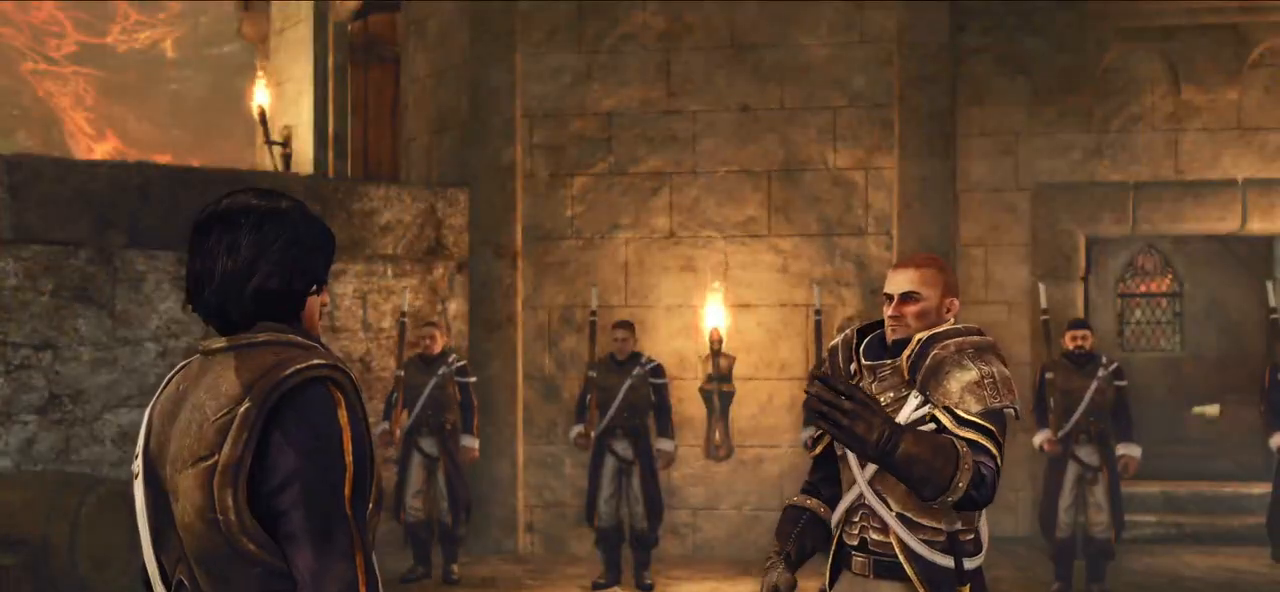
{"keys": [], "mouse": [], "events": [[120, "mouse_left", "down"], [260, "mouse_left", "up"]]}
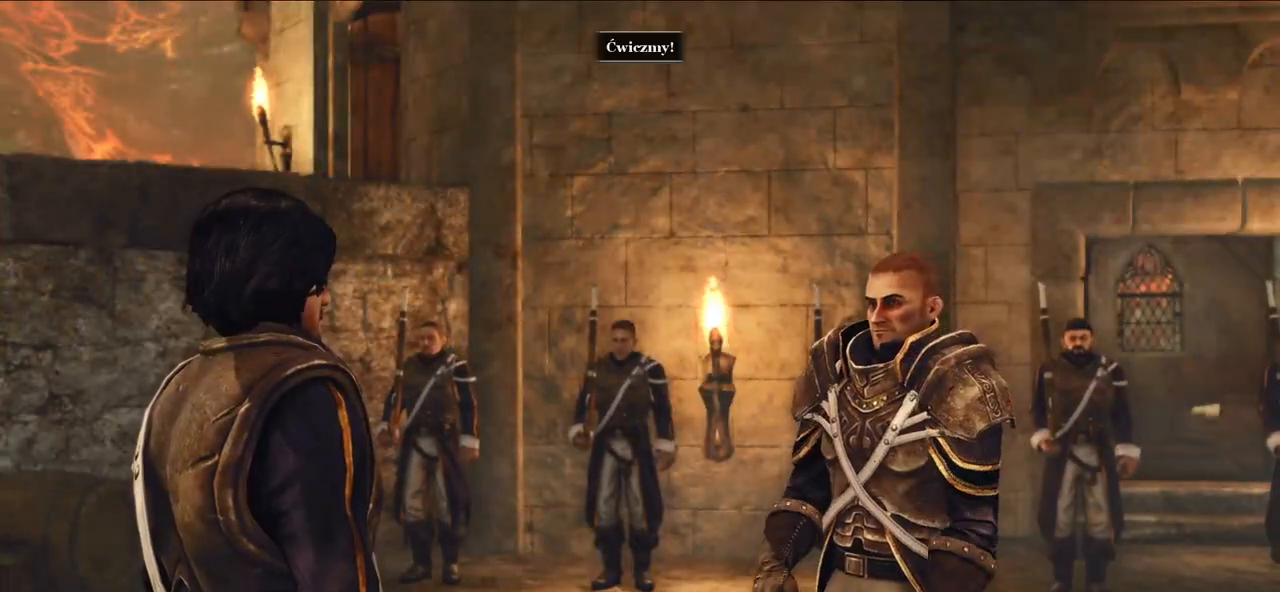
{"keys": [], "mouse": ["right"], "events": [[60, "mouse_right", "down"], [200, "mouse_right", "up"], [380, "mouse_right", "down"]]}
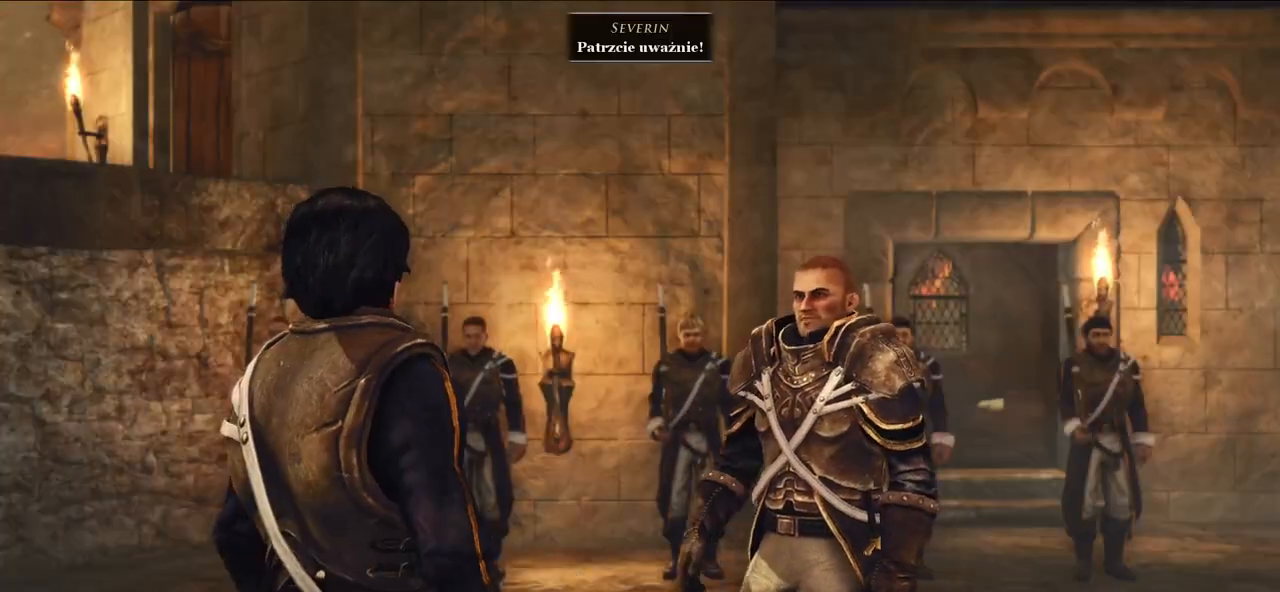
{"keys": [], "mouse": ["wheel"], "events": [[20, "mouse_right", "up"], [480, "mouse_wheel", "down"]]}
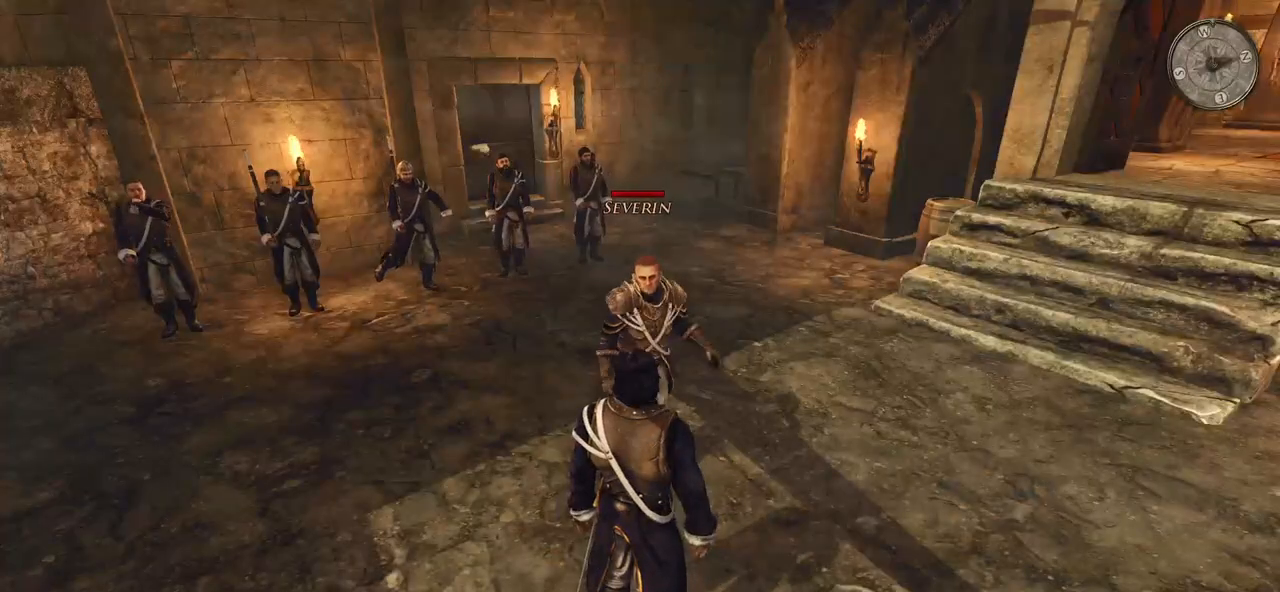
{"keys": [], "mouse": [], "events": [[180, "mouse_wheel", "up"]]}
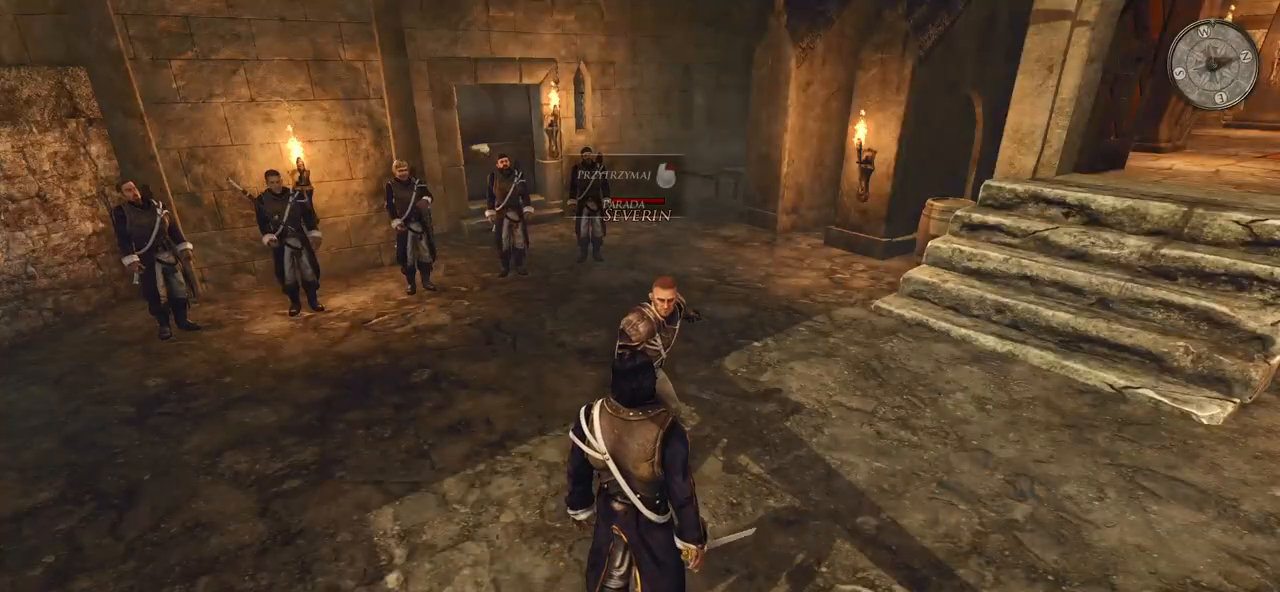
{"keys": [], "mouse": ["right"], "events": [[220, "mouse_right", "down"]]}
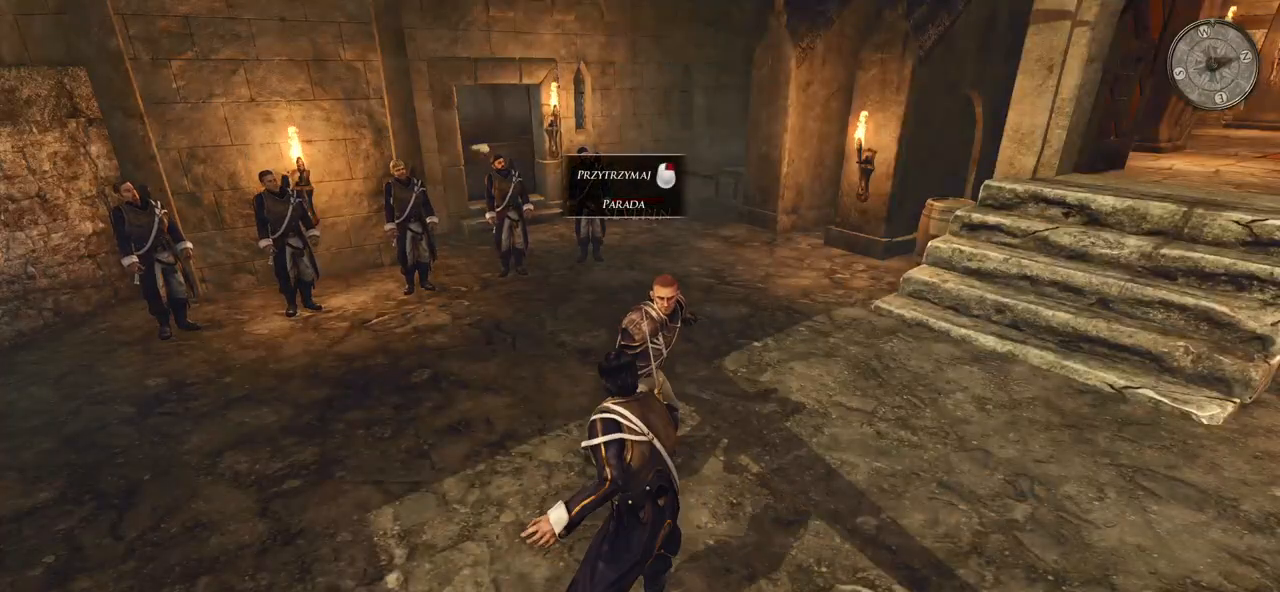
{"keys": [], "mouse": ["right"], "events": []}
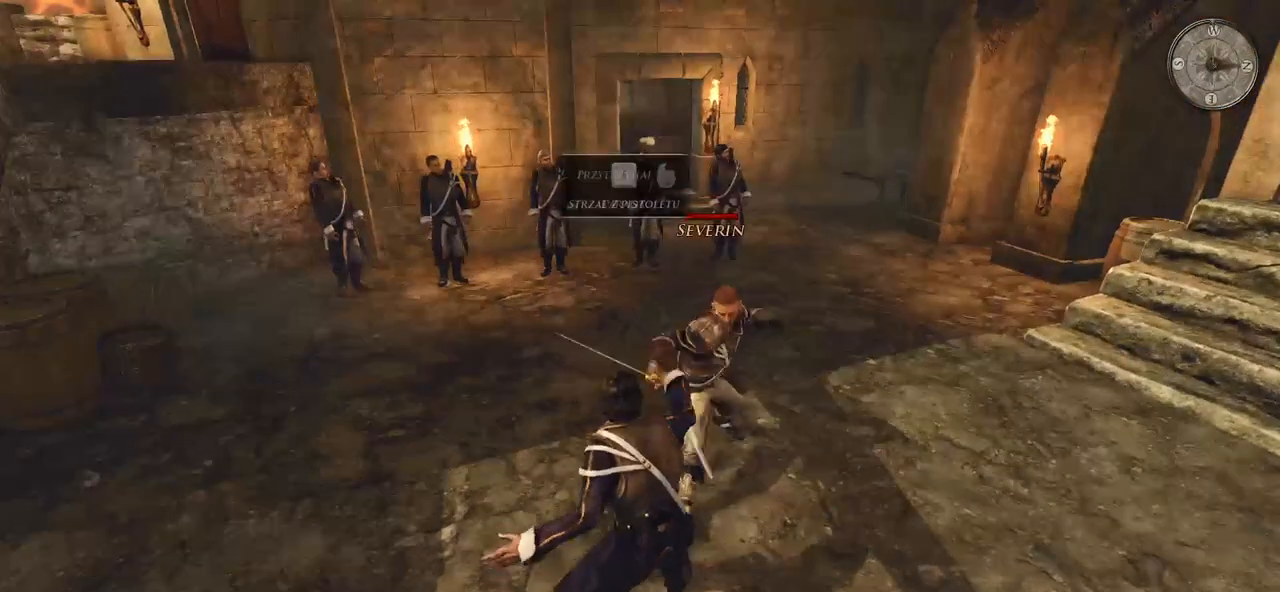
{"keys": [], "mouse": ["right"], "events": []}
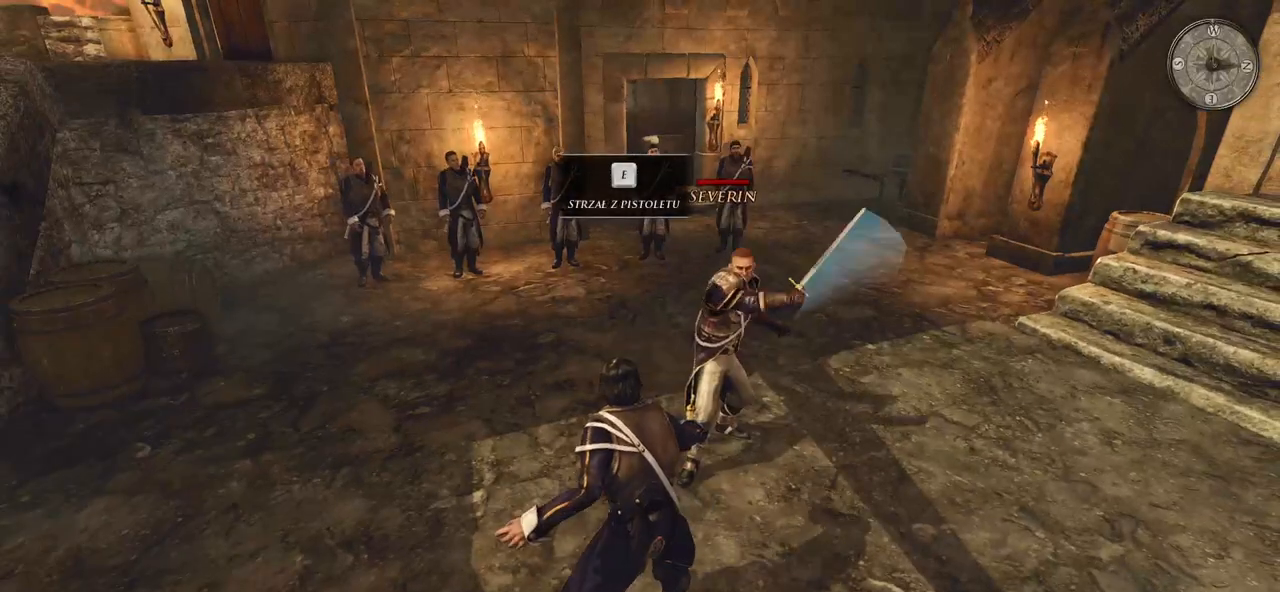
{"keys": [], "mouse": ["right"], "events": []}
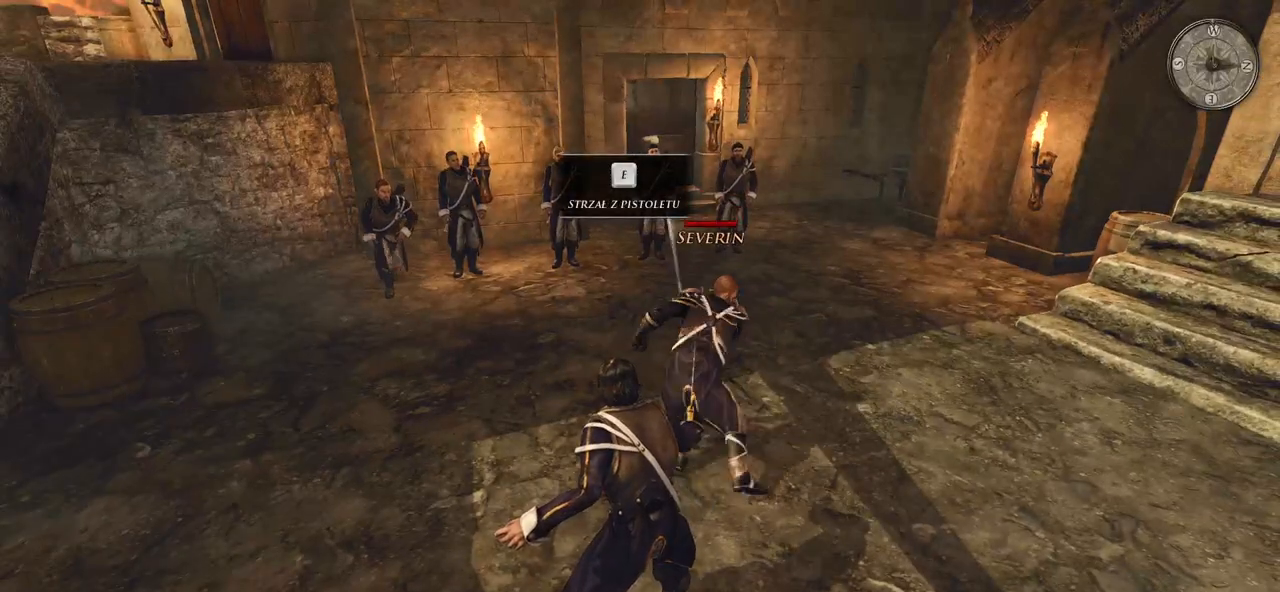
{"keys": [], "mouse": ["right"], "events": [[60, "mouse_right", "up"], [140, "mouse_right", "down"]]}
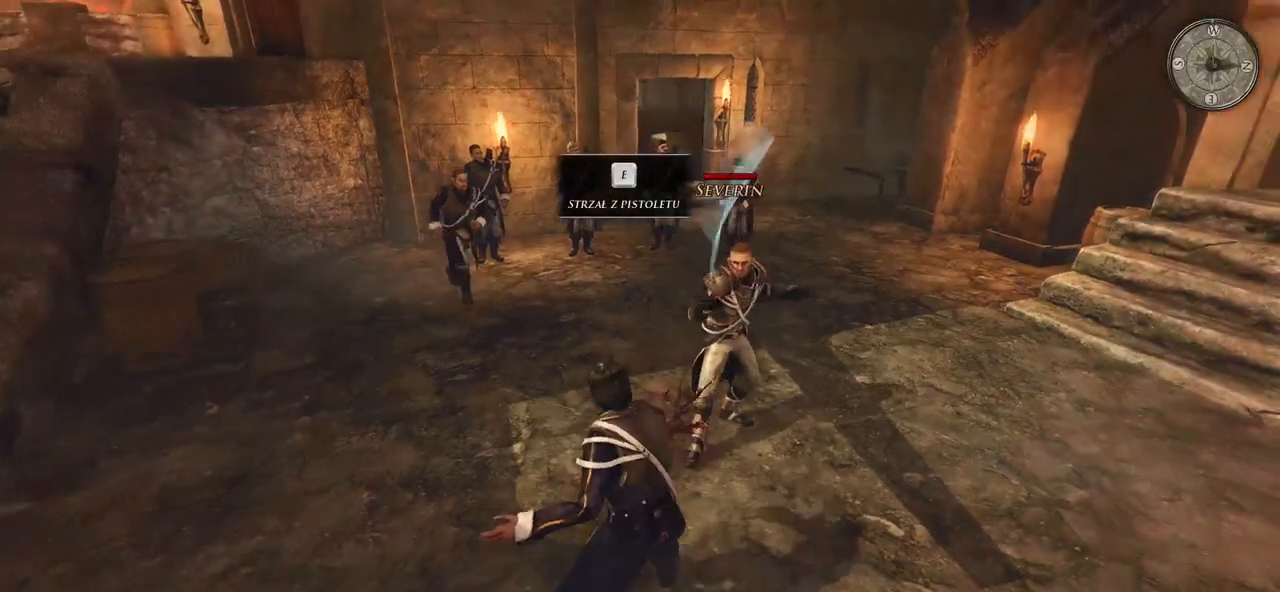
{"keys": [], "mouse": ["right"], "events": []}
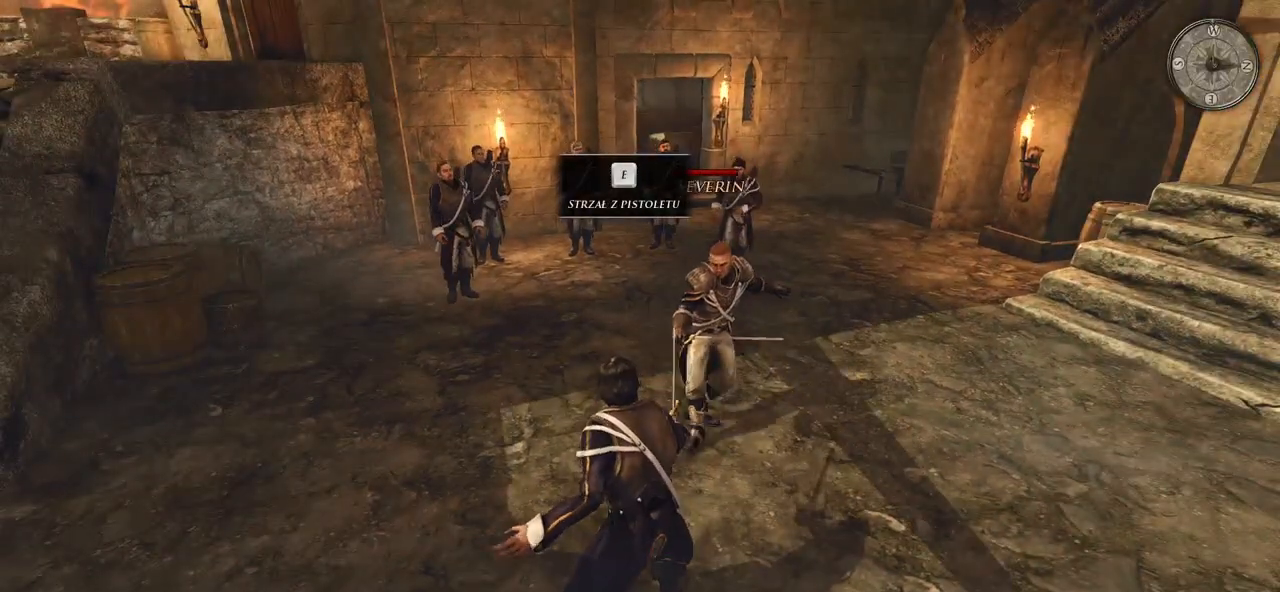
{"keys": [], "mouse": [], "events": [[40, "mouse_right", "up"], [160, "e", "down"], [360, "e", "up"]]}
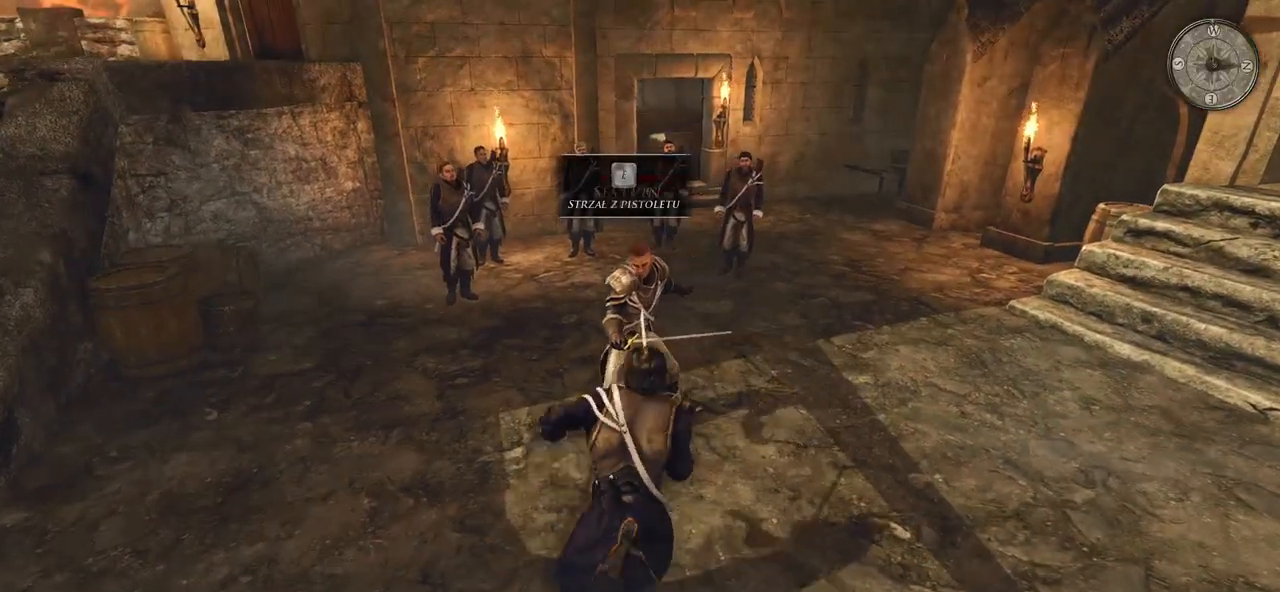
{"keys": [], "mouse": ["left"], "events": [[440, "mouse_left", "down"]]}
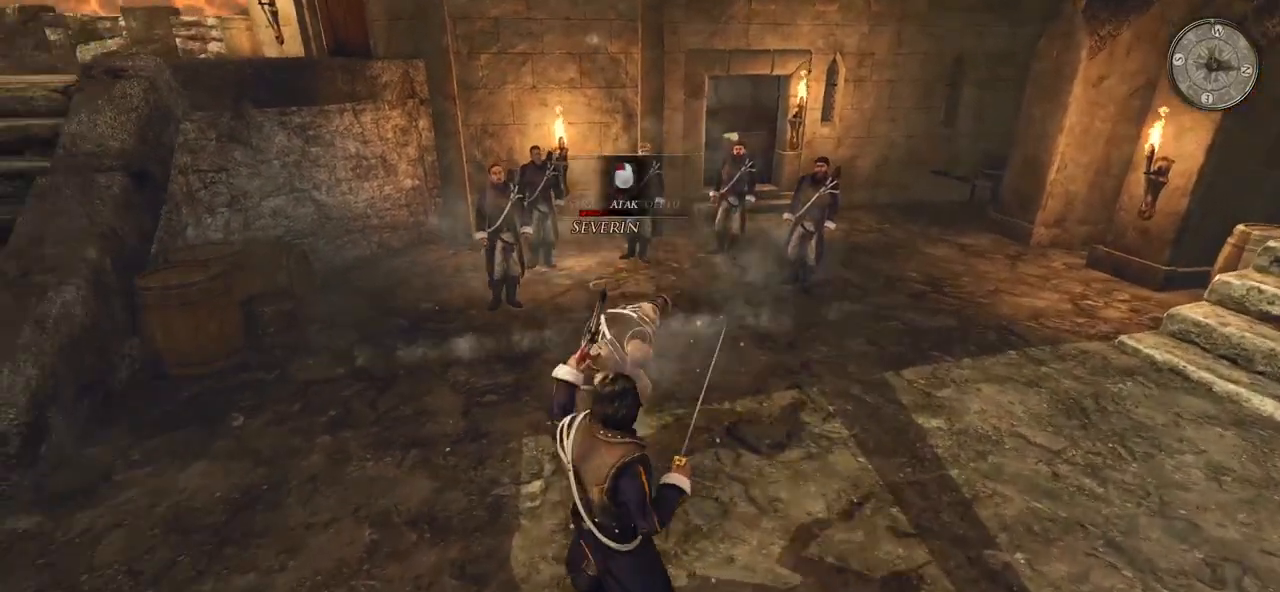
{"keys": [], "mouse": ["left"], "events": [[120, "mouse_left", "up"], [420, "mouse_left", "down"]]}
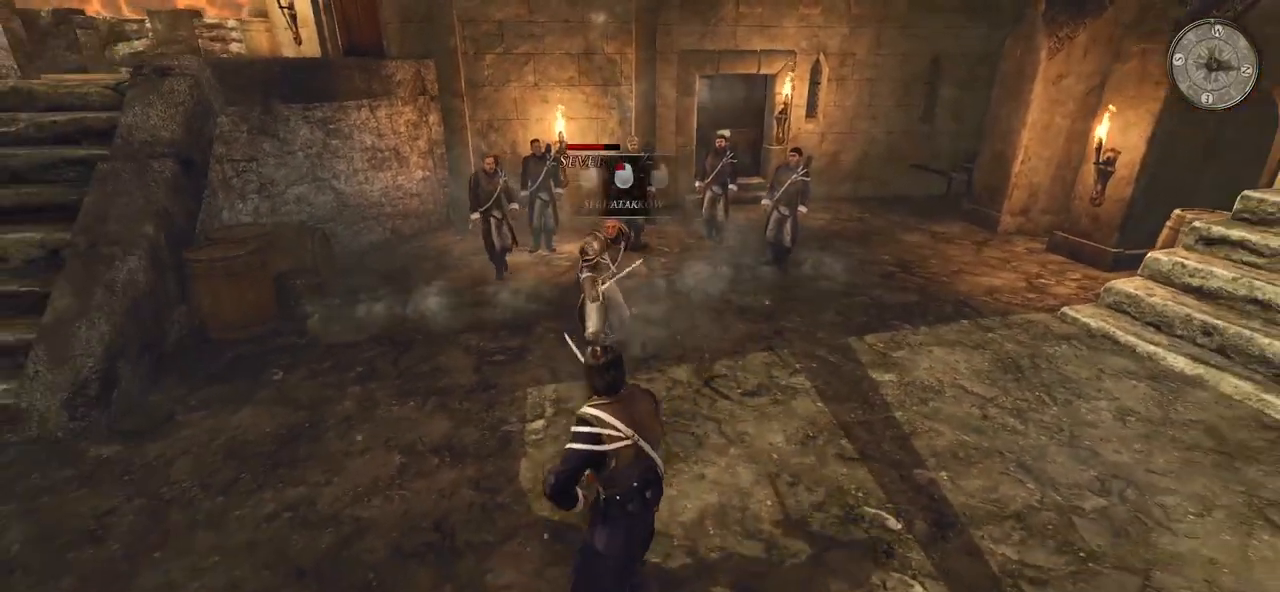
{"keys": [], "mouse": [], "events": [[100, "mouse_left", "up"]]}
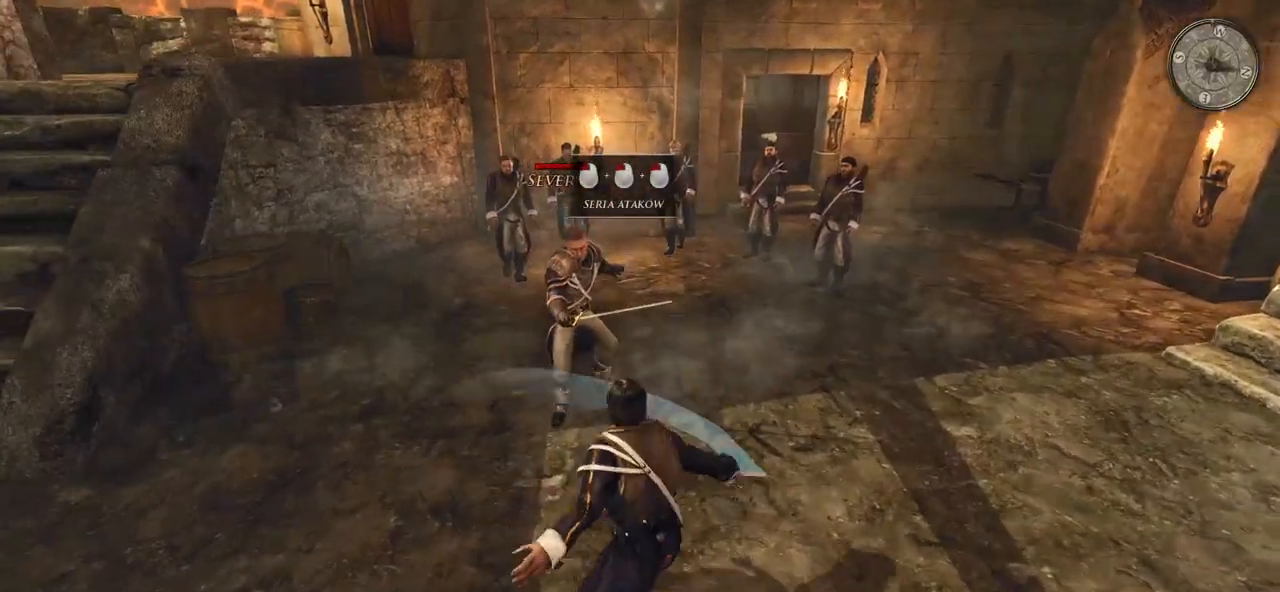
{"keys": [], "mouse": [], "events": [[80, "mouse_left", "down"], [260, "mouse_left", "up"]]}
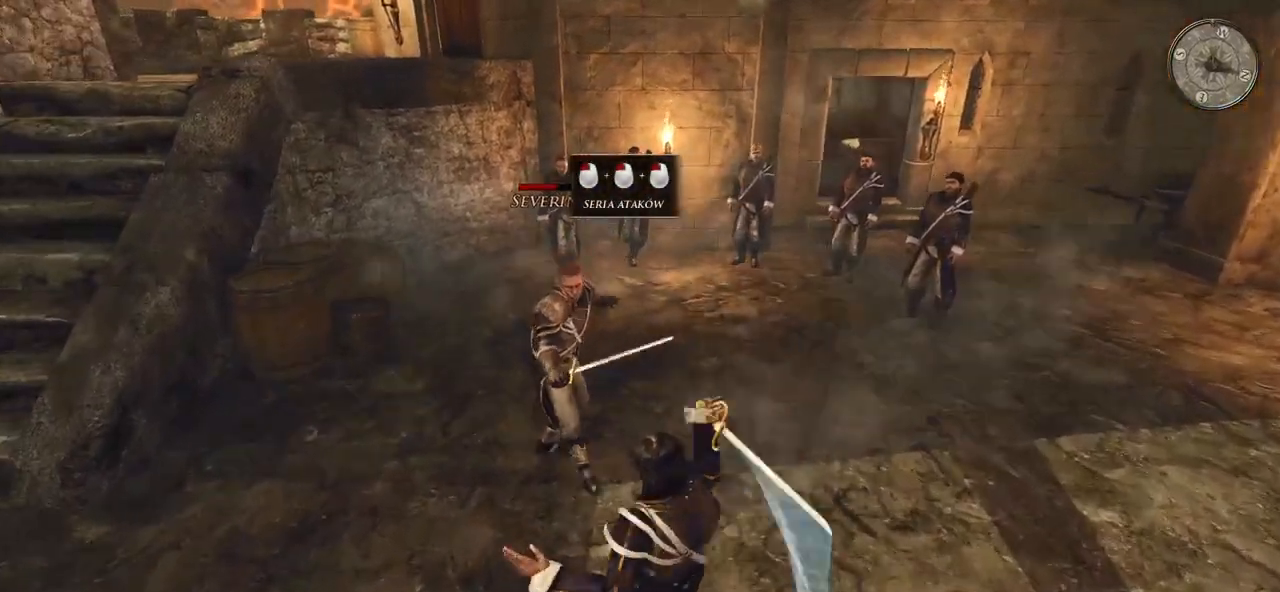
{"keys": [], "mouse": [], "events": [[180, "mouse_left", "down"], [320, "mouse_left", "up"]]}
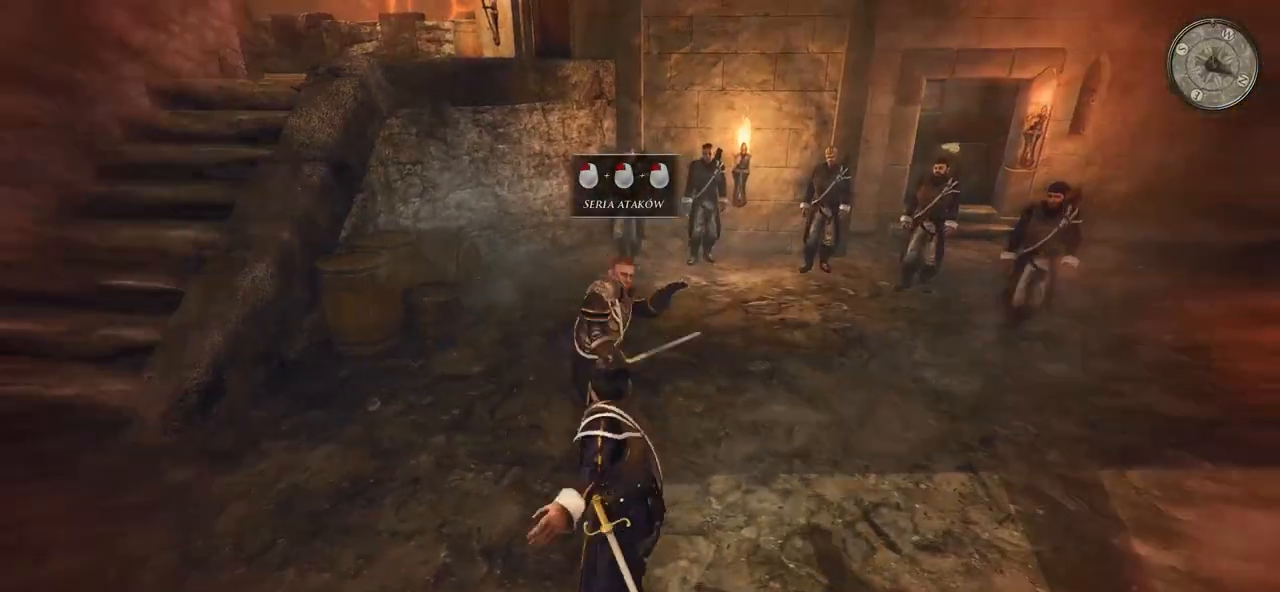
{"keys": [], "mouse": ["right"], "events": [[140, "mouse_right", "down"]]}
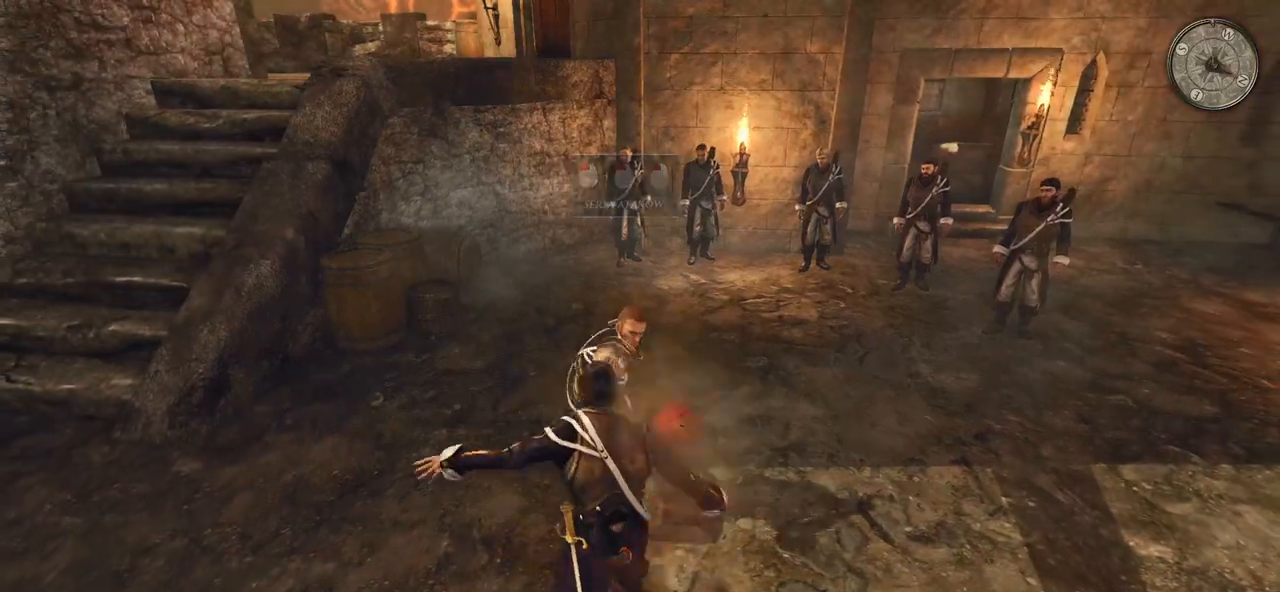
{"keys": [], "mouse": [], "events": [[160, "mouse_right", "up"]]}